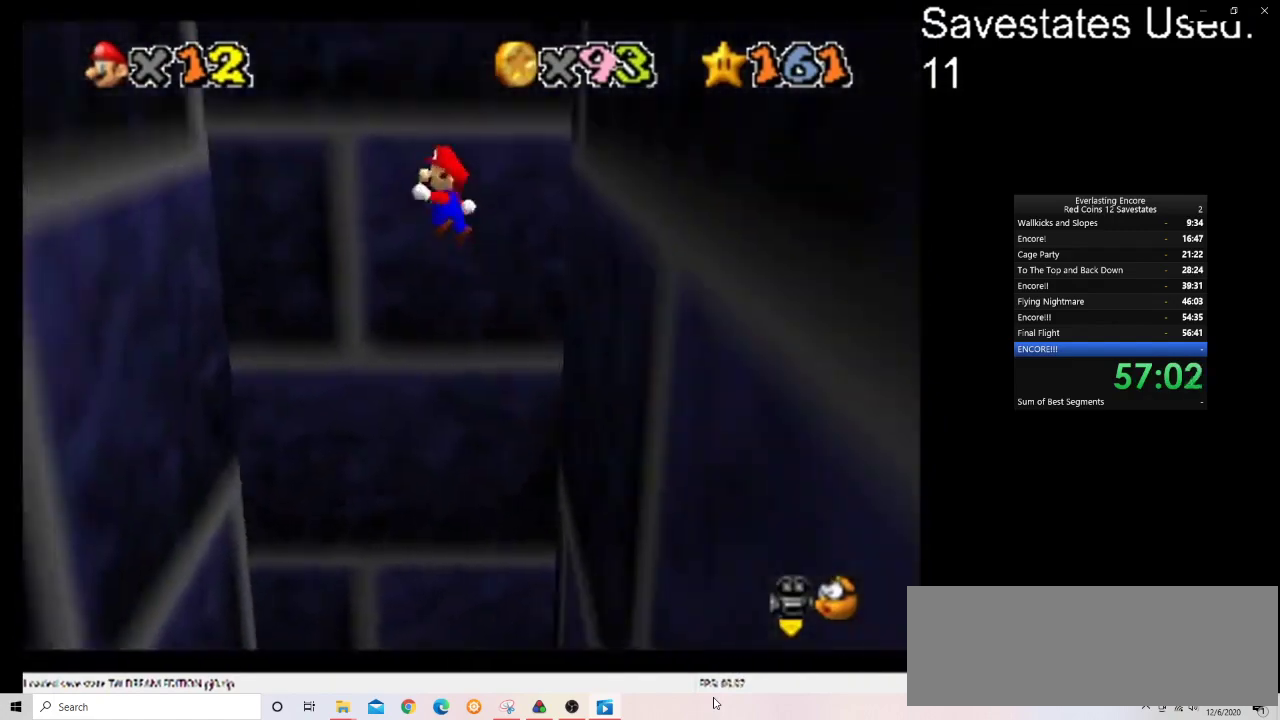
Gameplay with a controller (Nintendo layout); each line is a JSON object with the inputs held at the frame after it (dt_ms = milliseconds from this image to that frame). "events" lists button and stick changes between this image and that frame as [ms after this image, input, new state], when the widget could be followed in between. Not read: B L3 R3.
{"dt_ms": 500, "buttons": [], "left_stick": "up", "events": [[33, "A", "up"], [467, "left_stick", "up"]]}
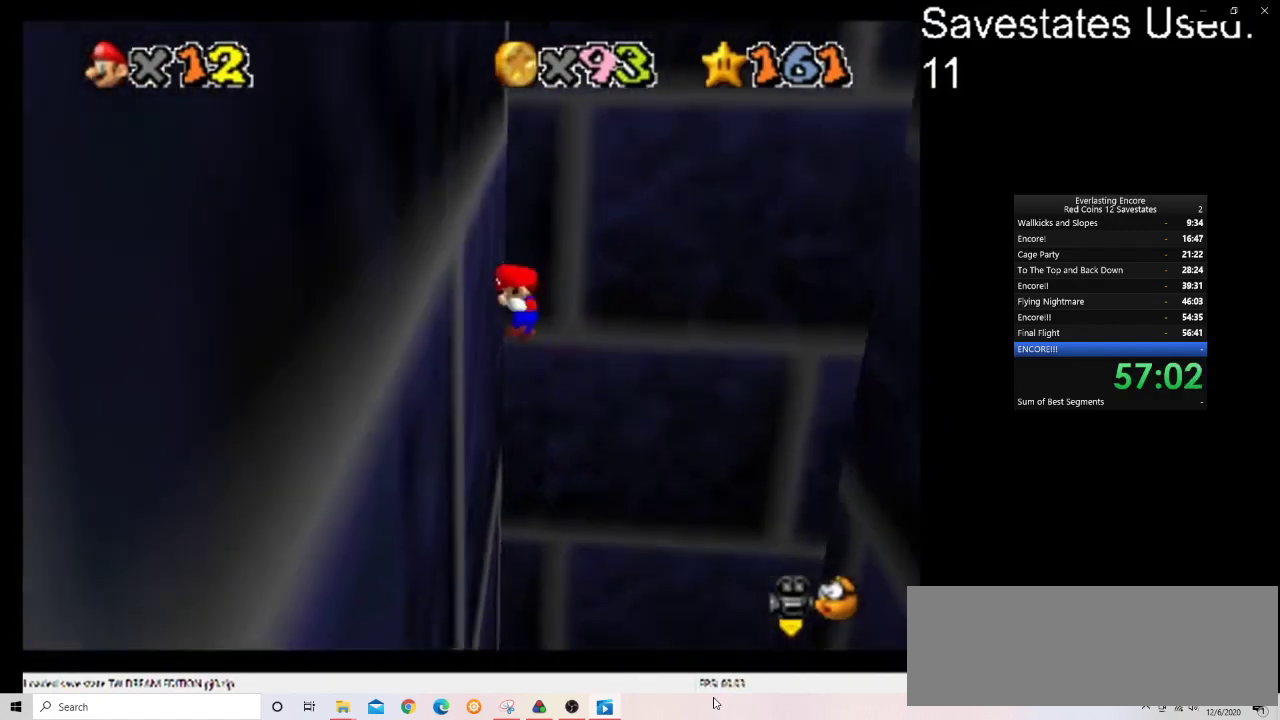
{"dt_ms": 600, "buttons": ["C_DOWN", "C_RIGHT"], "left_stick": "down-right", "events": [[33, "A", "down"], [33, "left_stick", "up-right"], [167, "A", "up"], [333, "C_DOWN", "down"], [333, "C_RIGHT", "down"], [400, "C_DOWN", "up"], [433, "C_RIGHT", "up"], [467, "left_stick", "right"], [567, "C_DOWN", "down"], [567, "C_RIGHT", "down"], [600, "left_stick", "down-right"]]}
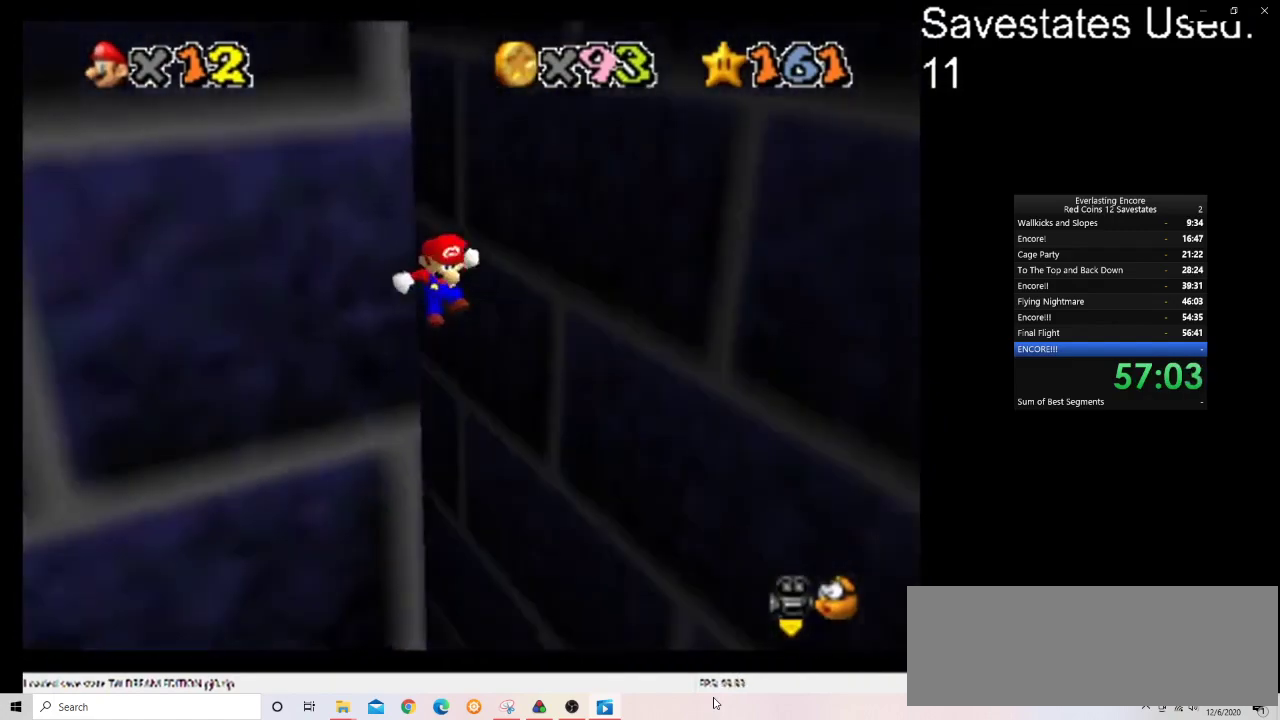
{"dt_ms": 600, "buttons": [], "left_stick": "up-right", "events": [[67, "C_DOWN", "up"], [67, "C_RIGHT", "up"], [167, "A", "down"], [167, "left_stick", "up"], [267, "left_stick", "up-right"], [433, "A", "up"]]}
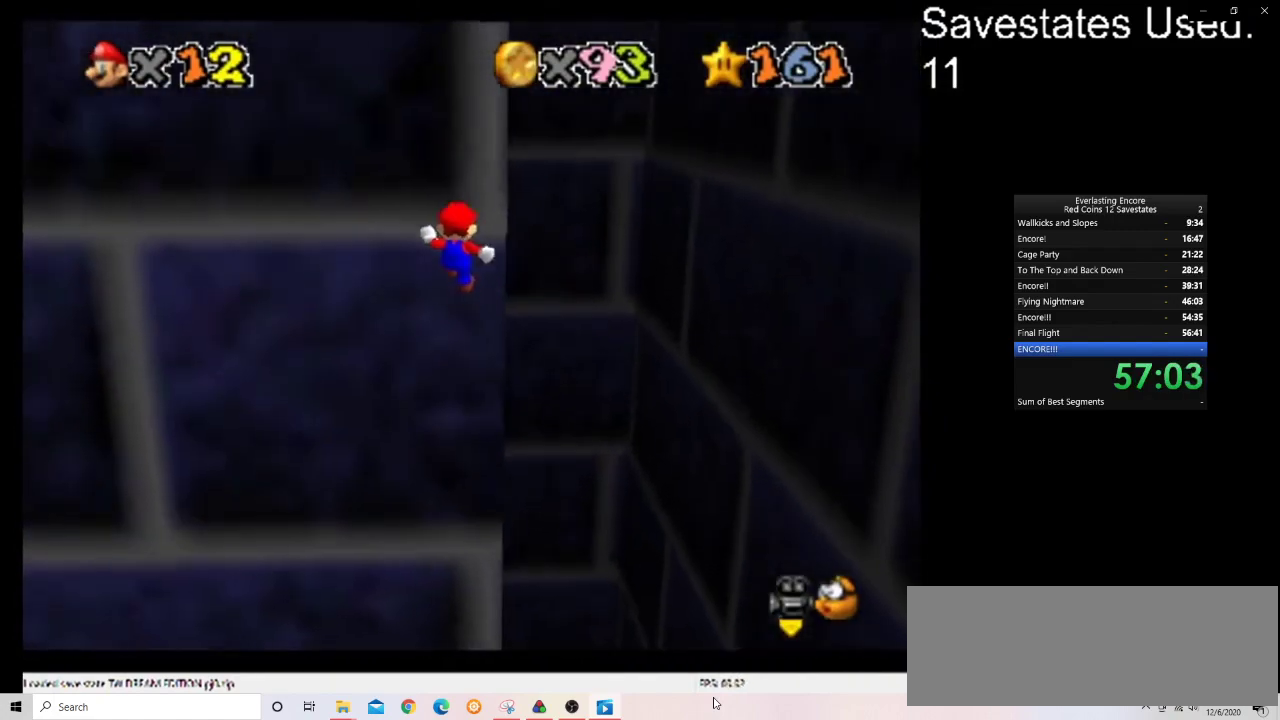
{"dt_ms": 300, "buttons": [], "left_stick": "right", "events": [[167, "left_stick", "up"], [233, "left_stick", "up-right"], [300, "left_stick", "right"]]}
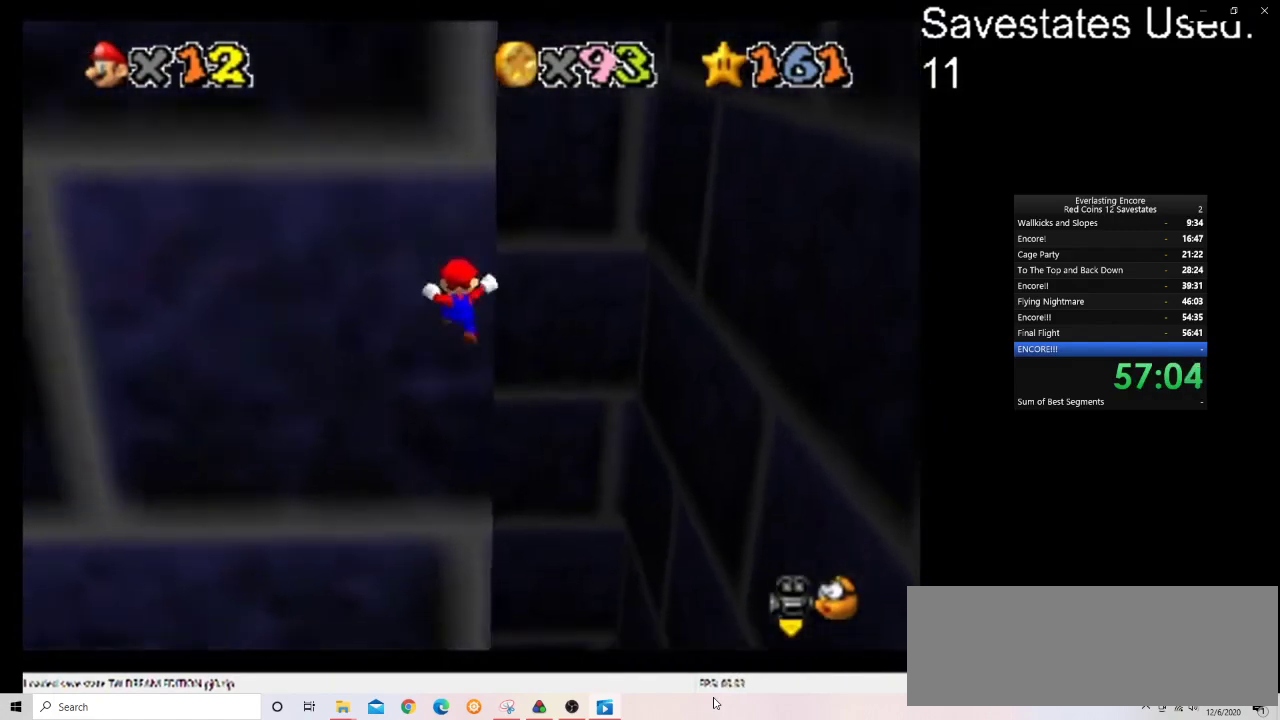
{"dt_ms": 400, "buttons": [], "left_stick": "down", "events": [[67, "A", "down"], [100, "left_stick", "down-right"], [267, "left_stick", "down"], [333, "A", "up"]]}
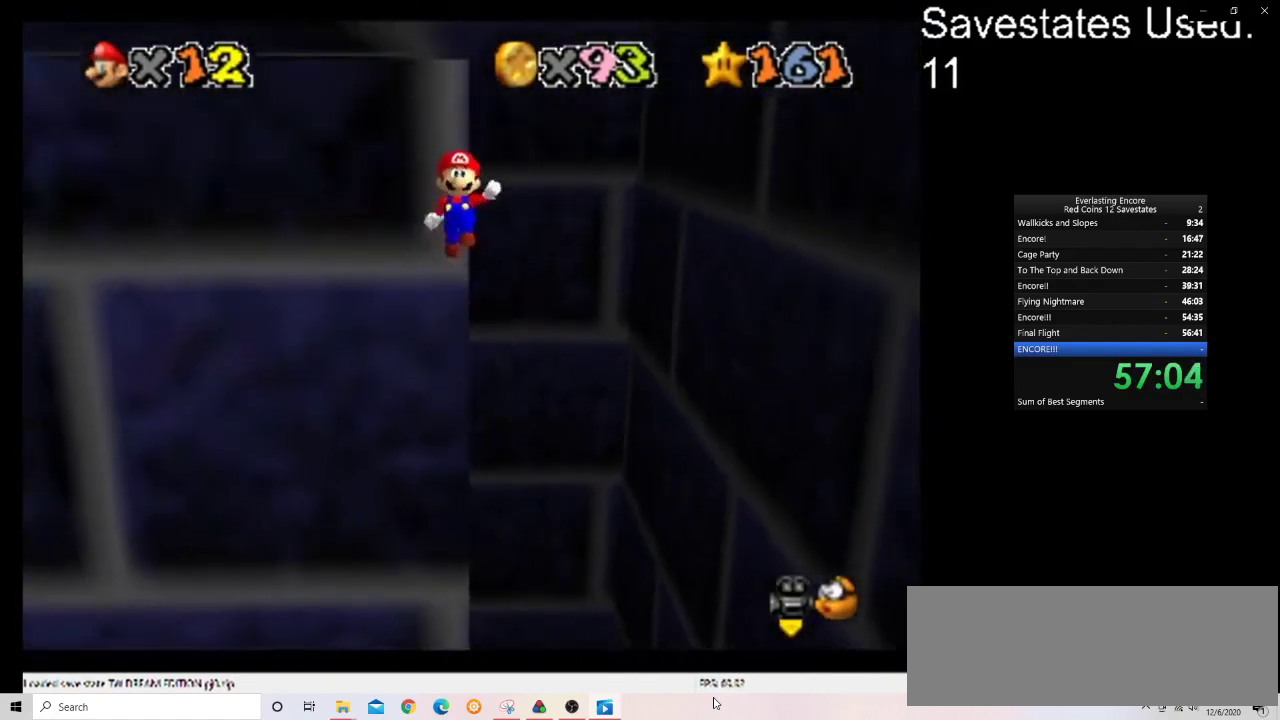
{"dt_ms": 600, "buttons": ["A"], "left_stick": "up-right", "events": [[433, "A", "down"], [433, "left_stick", "up-right"]]}
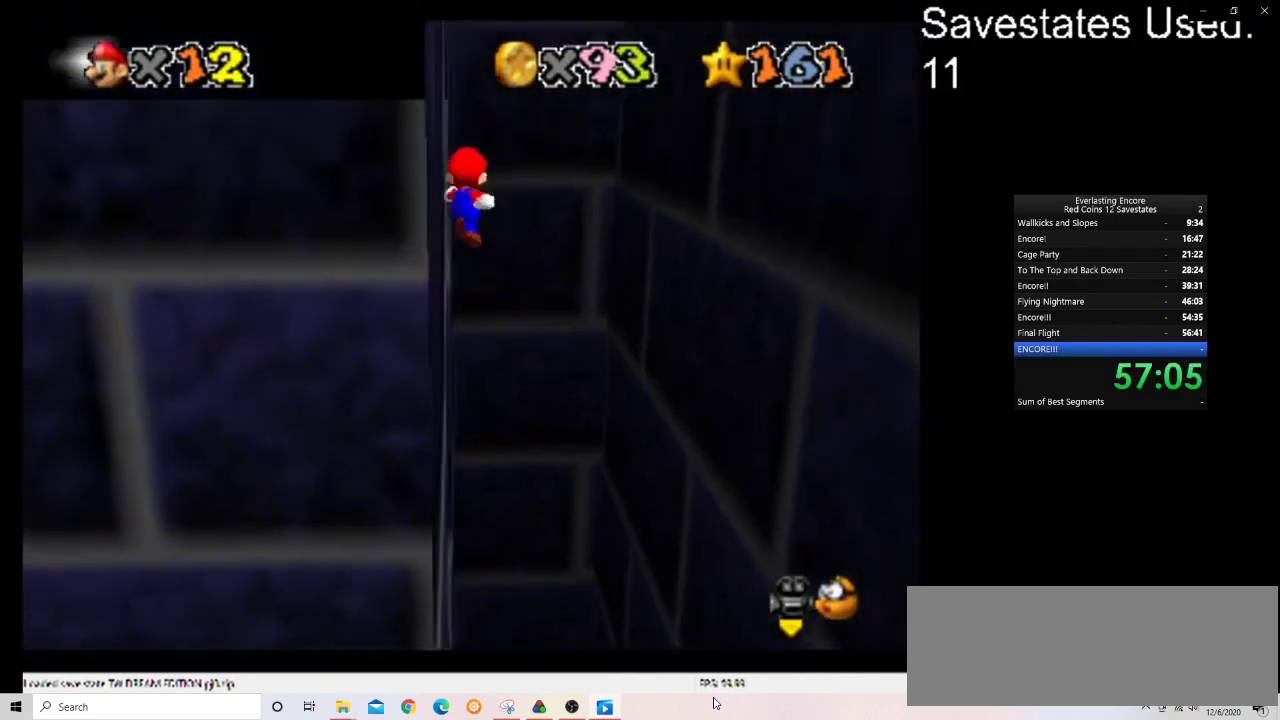
{"dt_ms": 300, "buttons": ["A"], "left_stick": "up-right", "events": []}
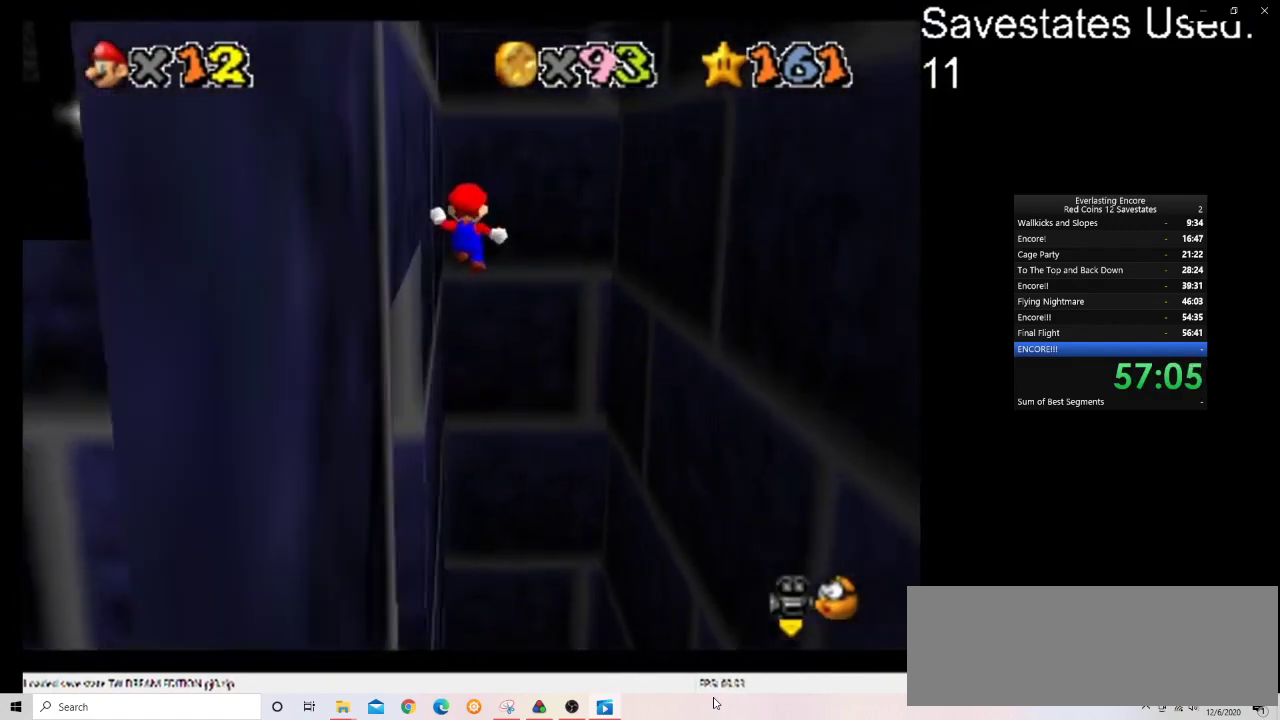
{"dt_ms": 800, "buttons": [], "left_stick": "up", "events": [[67, "A", "up"], [300, "C_DOWN", "down"], [333, "C_LEFT", "down"], [467, "C_DOWN", "up"], [467, "C_LEFT", "up"], [500, "left_stick", "up"], [633, "R1", "down"], [733, "R1", "up"]]}
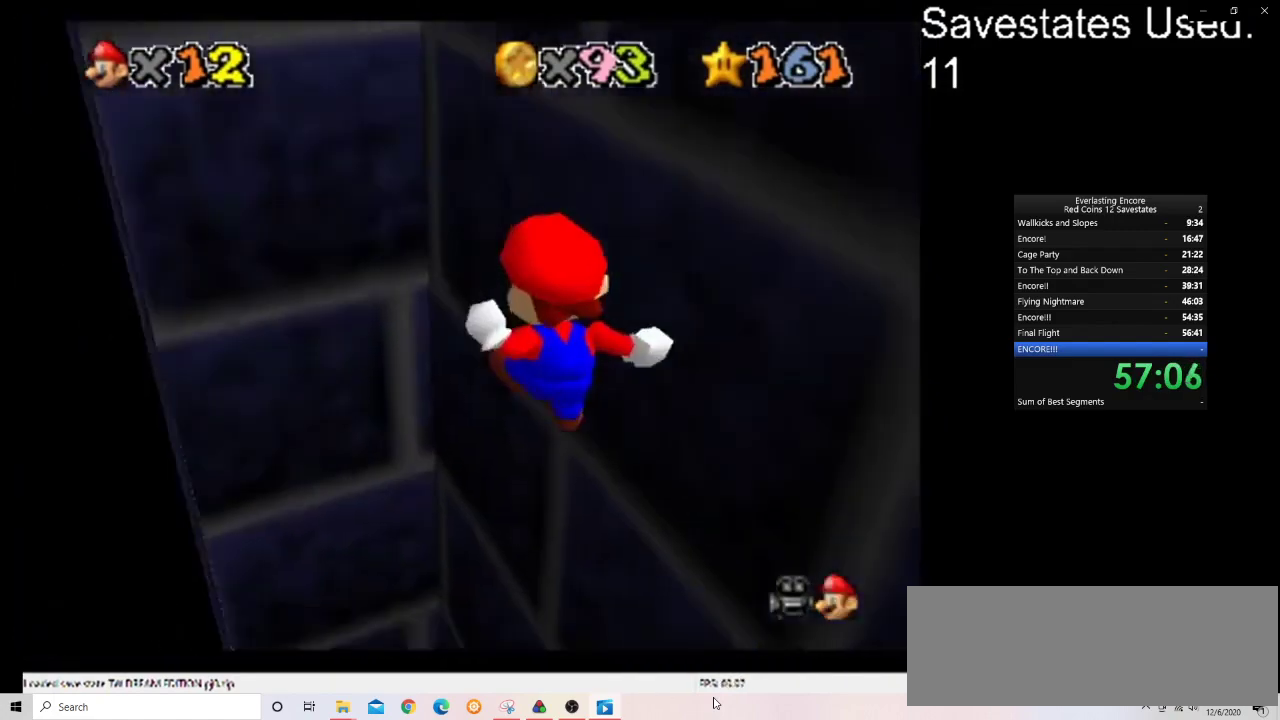
{"dt_ms": 400, "buttons": [], "left_stick": "up-right", "events": [[200, "left_stick", "up-right"]]}
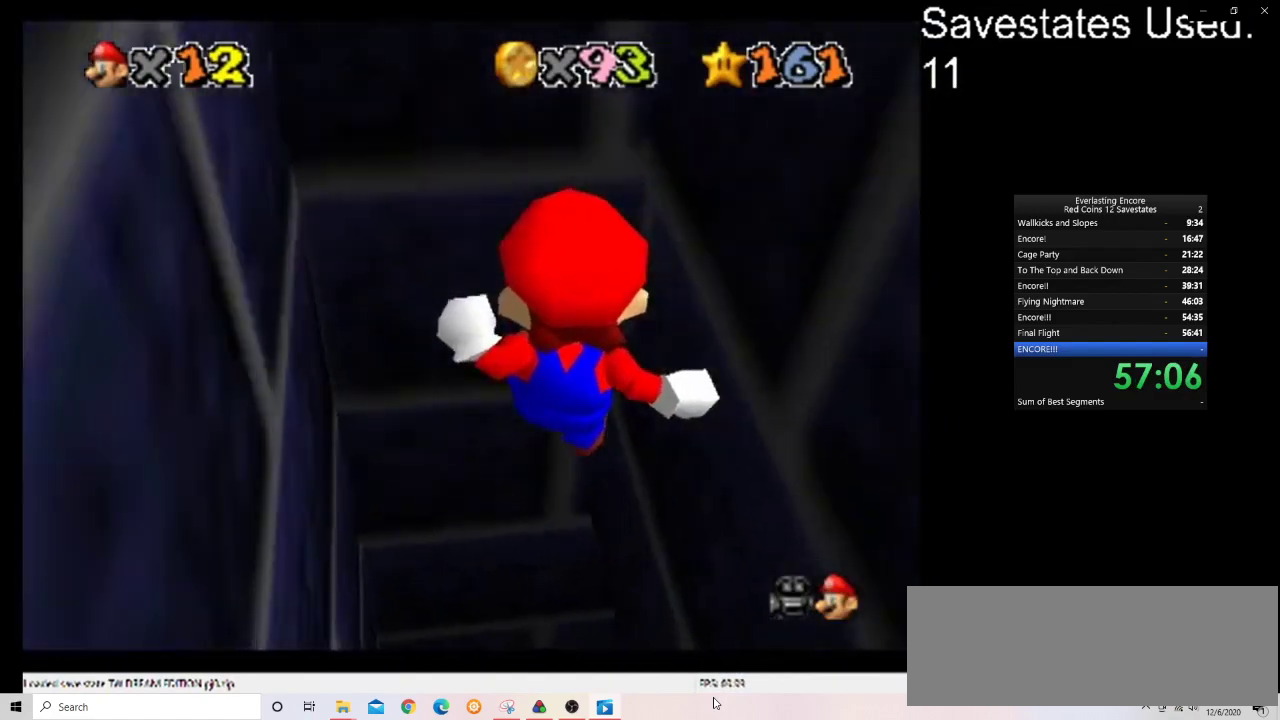
{"dt_ms": 300, "buttons": [], "left_stick": "up-right", "events": []}
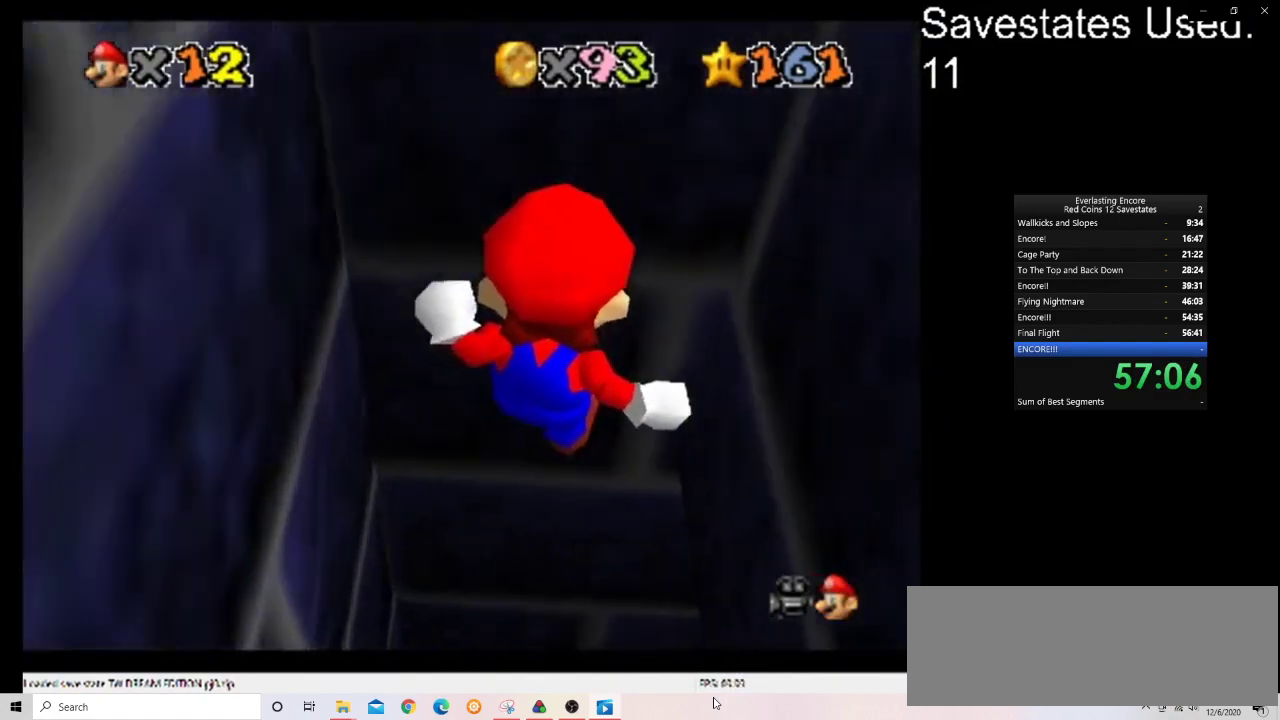
{"dt_ms": 800, "buttons": [], "left_stick": "up-left", "events": [[333, "R1", "down"], [367, "C_DOWN", "down"], [367, "C_LEFT", "down"], [500, "R1", "up"], [667, "C_DOWN", "up"], [700, "C_LEFT", "up"], [700, "left_stick", "up"], [800, "left_stick", "up-left"]]}
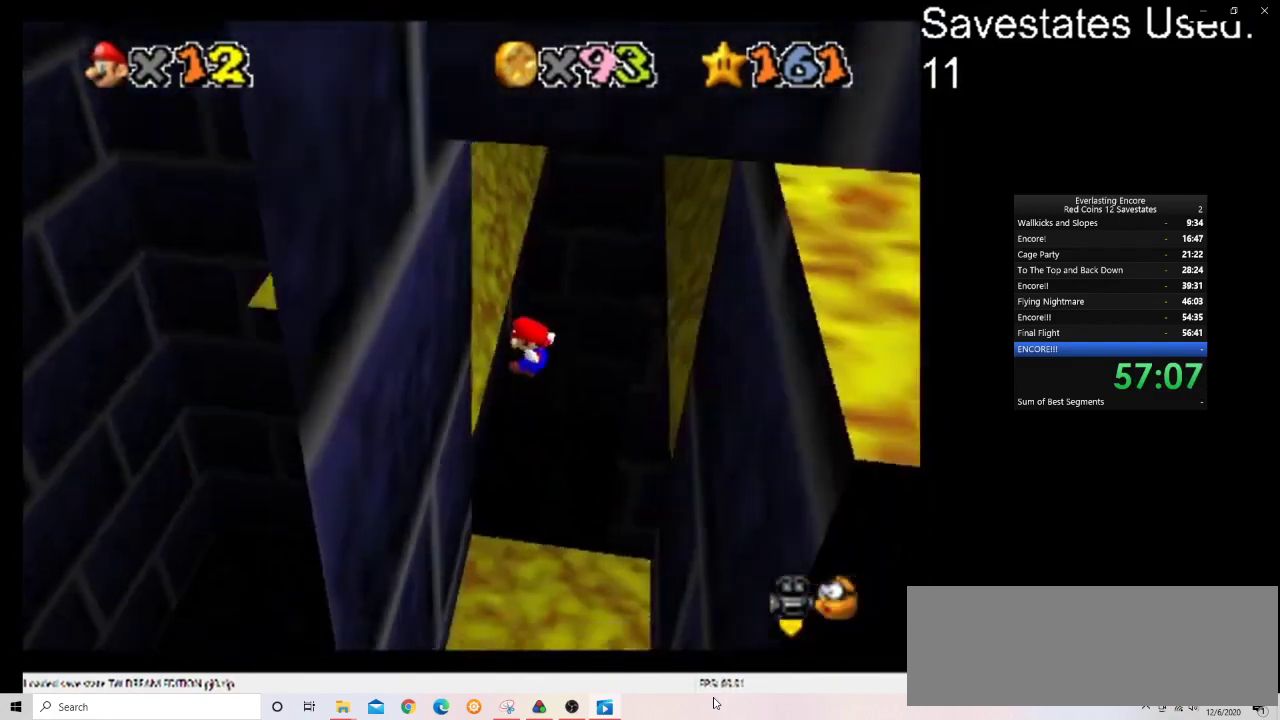
{"dt_ms": 600, "buttons": [], "left_stick": "up", "events": [[267, "A", "down"], [300, "left_stick", "up-right"], [433, "A", "up"], [567, "left_stick", "up"]]}
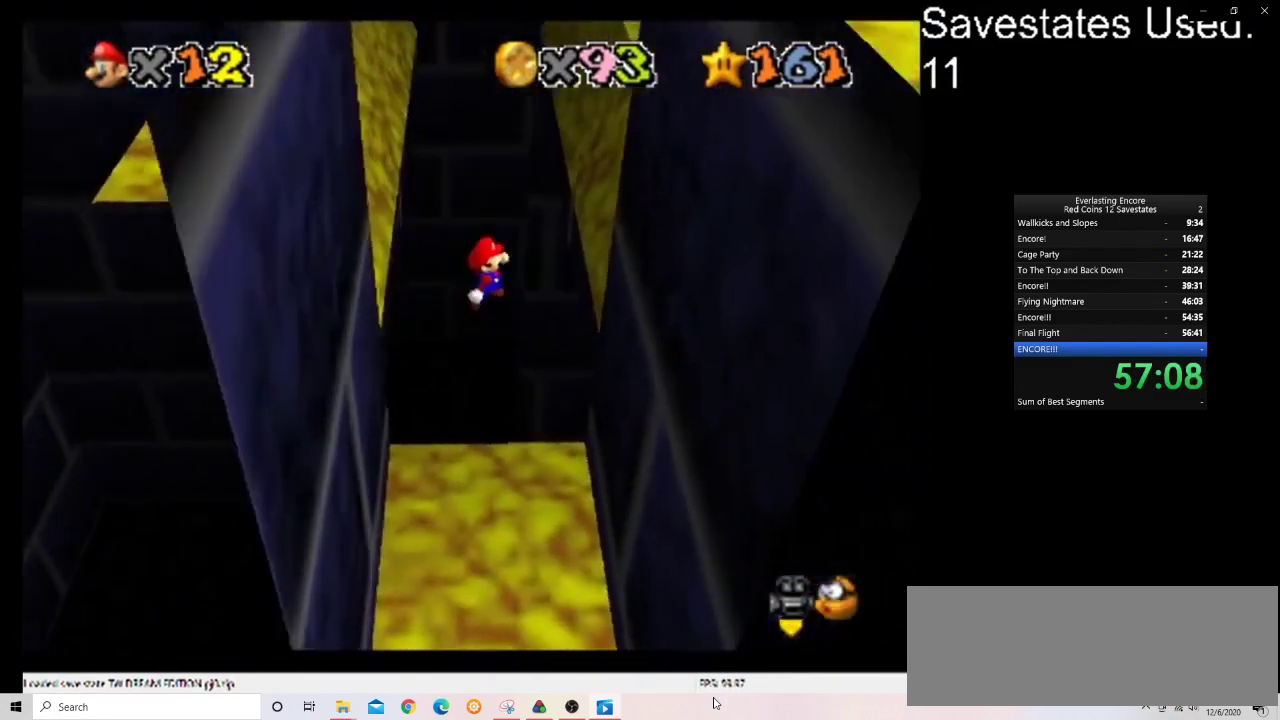
{"dt_ms": 300, "buttons": [], "left_stick": "up-right", "events": [[233, "left_stick", "up-right"]]}
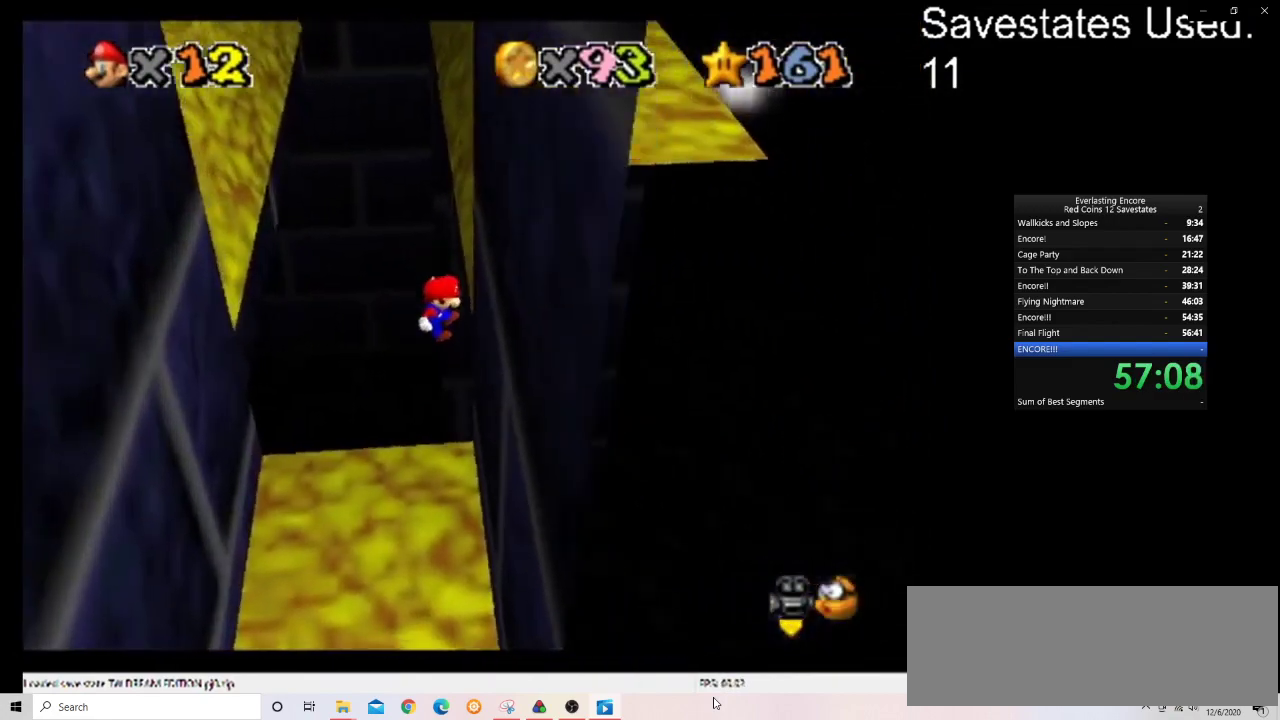
{"dt_ms": 500, "buttons": [], "left_stick": "up-left", "events": [[200, "A", "down"], [200, "left_stick", "up-left"], [267, "A", "up"]]}
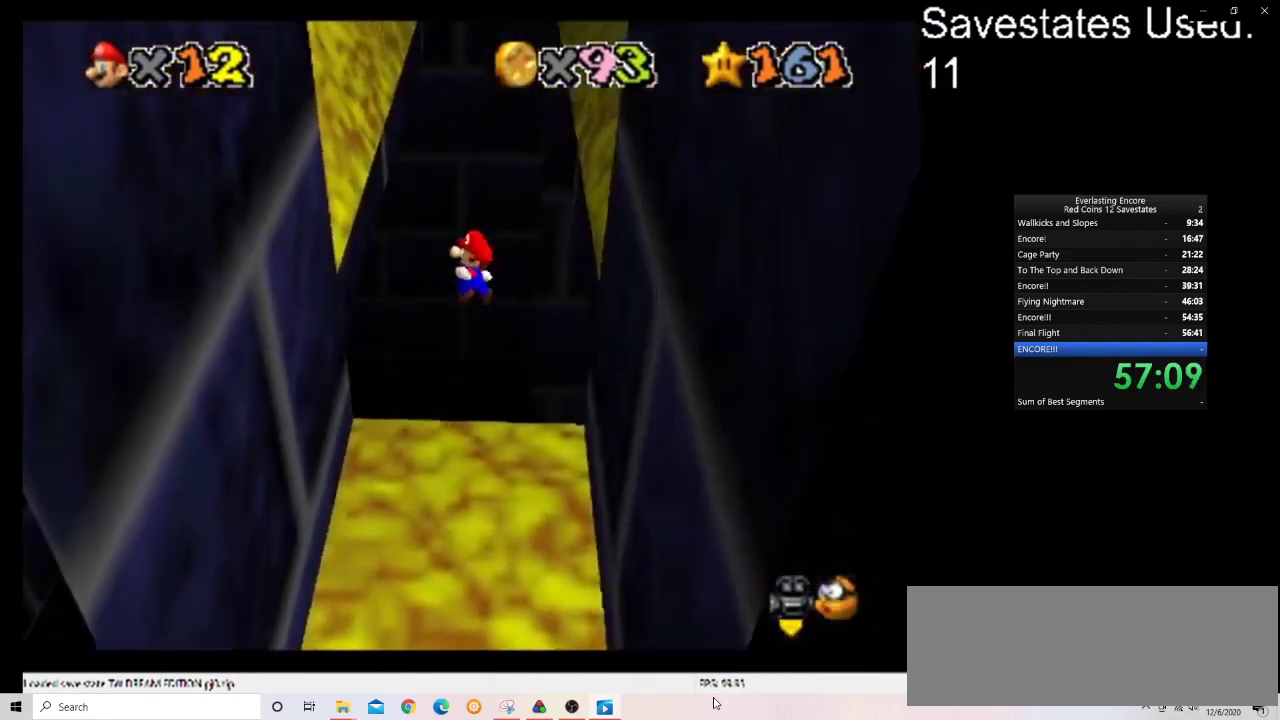
{"dt_ms": 700, "buttons": [], "left_stick": "up", "events": [[33, "left_stick", "left"], [267, "left_stick", "up-left"], [367, "left_stick", "up-right"], [400, "A", "down"], [600, "A", "up"], [667, "left_stick", "up"]]}
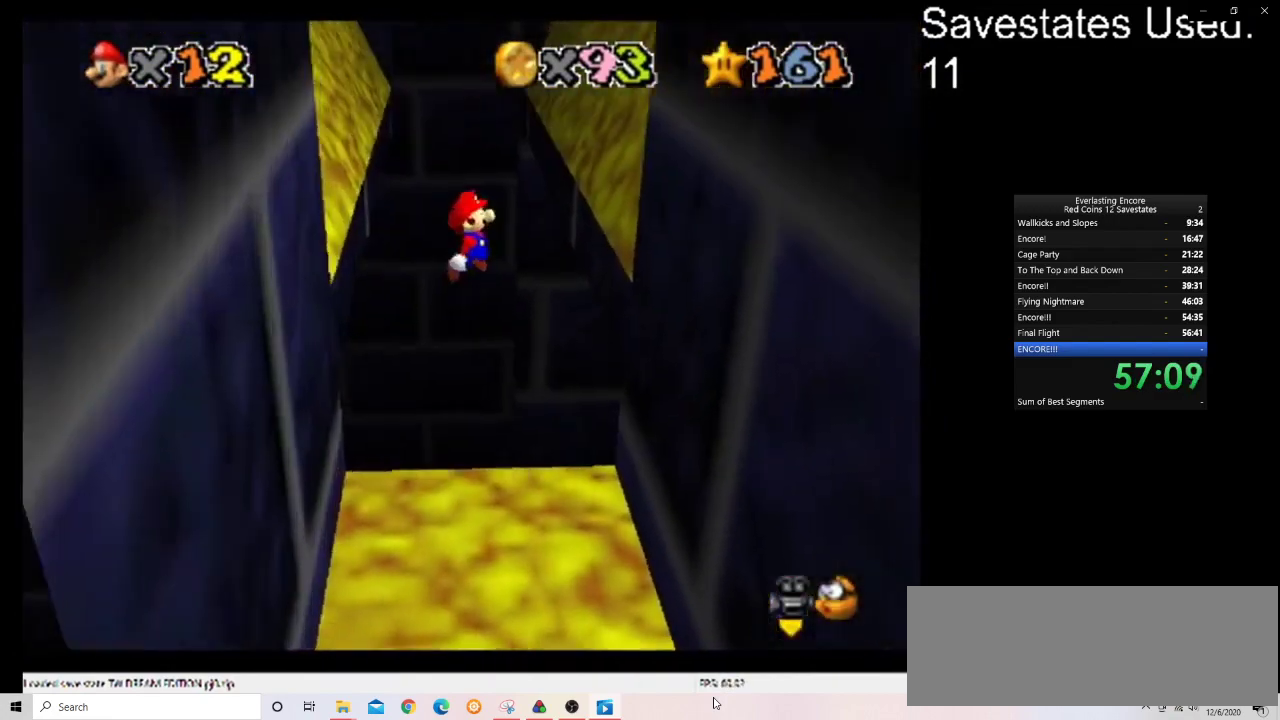
{"dt_ms": 300, "buttons": [], "left_stick": "up", "events": []}
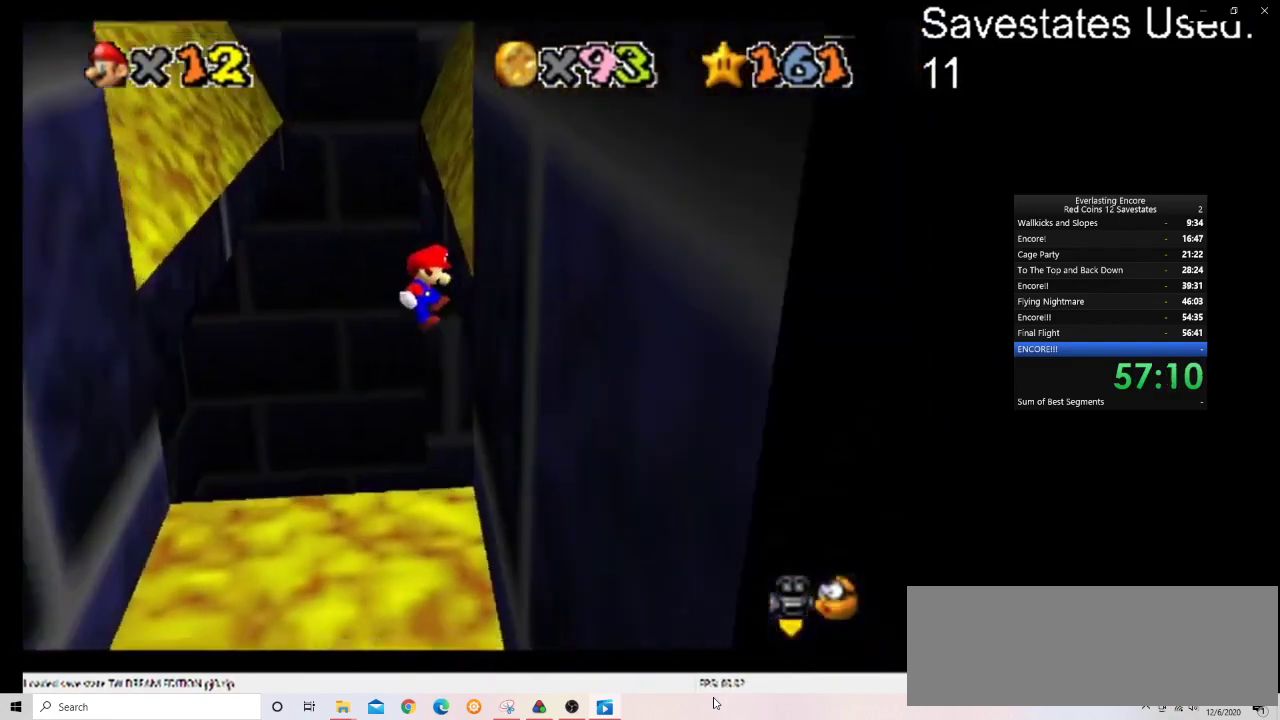
{"dt_ms": 400, "buttons": [], "left_stick": "left", "events": [[33, "left_stick", "up-right"], [167, "left_stick", "up-left"], [200, "A", "down"], [267, "A", "up"], [400, "left_stick", "left"]]}
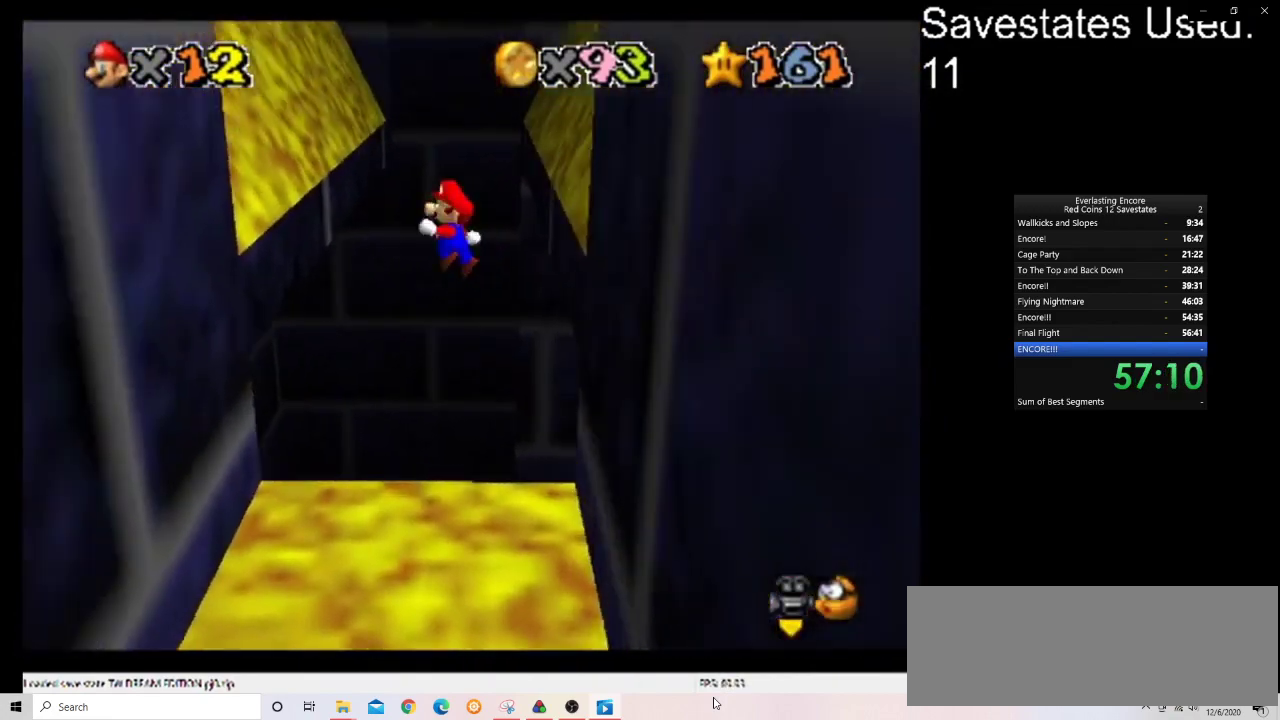
{"dt_ms": 600, "buttons": ["A"], "left_stick": "up-right", "events": [[333, "left_stick", "up-left"], [433, "A", "down"], [433, "left_stick", "up"], [500, "left_stick", "up-right"]]}
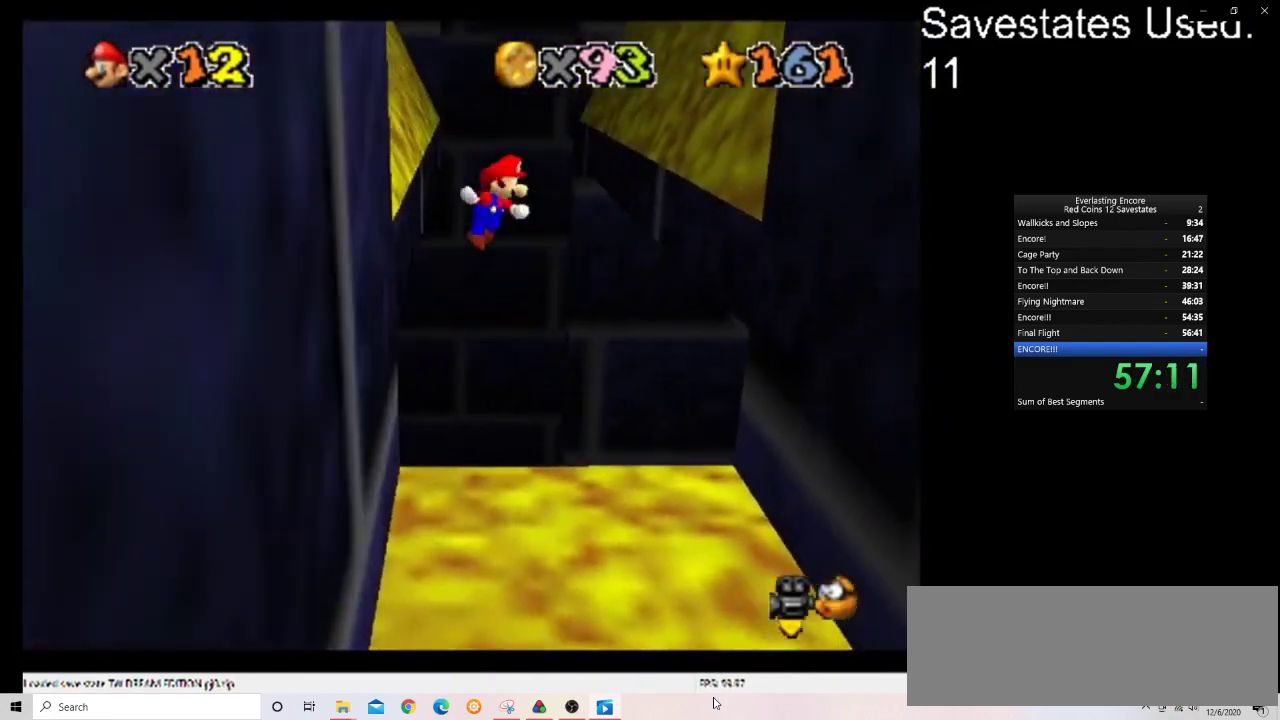
{"dt_ms": 300, "buttons": [], "left_stick": "up", "events": [[33, "A", "up"], [100, "left_stick", "up"], [200, "left_stick", "up-left"], [267, "left_stick", "up"]]}
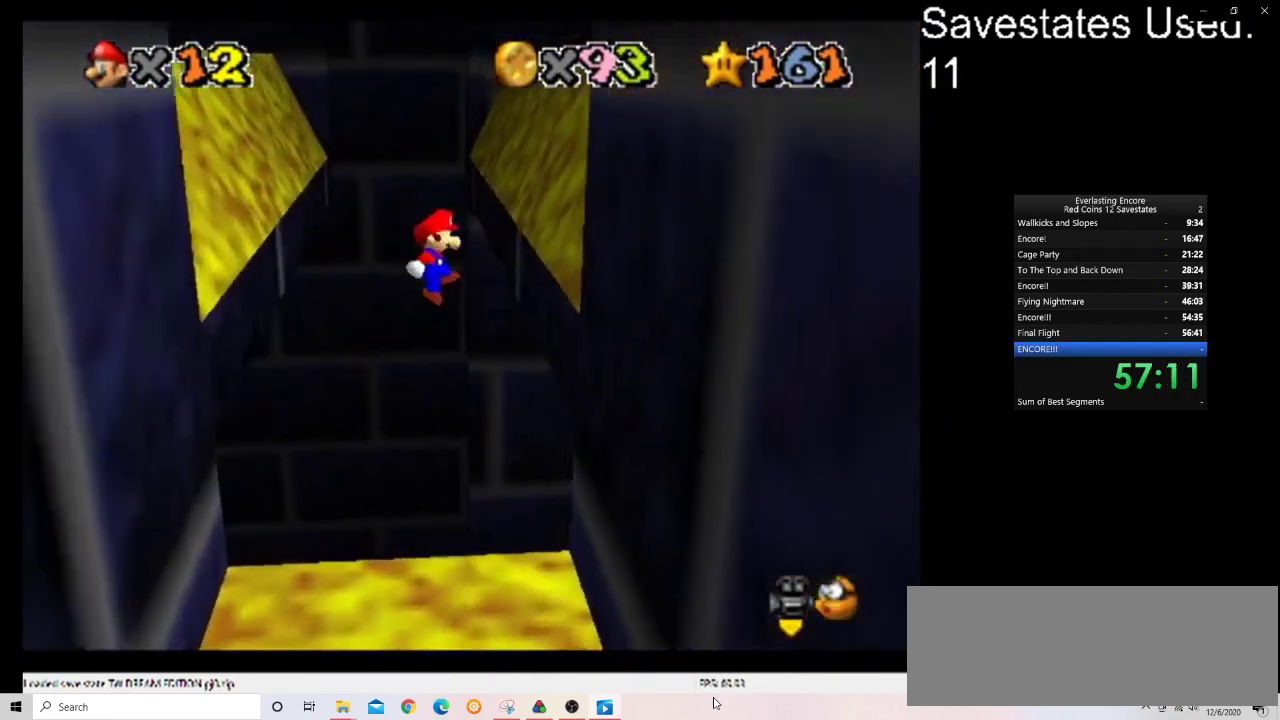
{"dt_ms": 700, "buttons": [], "left_stick": "up-left", "events": [[33, "left_stick", "up-right"], [300, "A", "down"], [300, "left_stick", "up-left"], [500, "A", "up"], [567, "left_stick", "up"], [700, "left_stick", "up-left"]]}
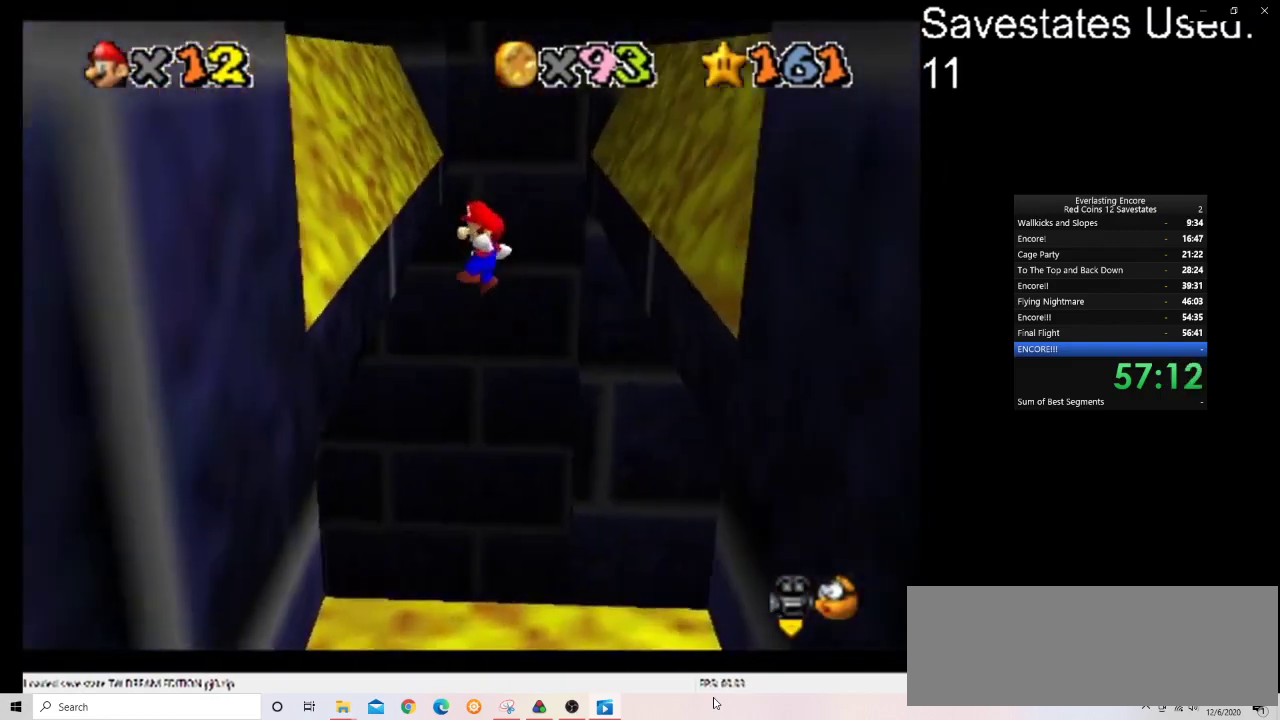
{"dt_ms": 700, "buttons": [], "left_stick": "up-right", "events": [[200, "left_stick", "up-right"], [300, "left_stick", "up"], [400, "A", "down"], [467, "left_stick", "up-right"], [600, "A", "up"]]}
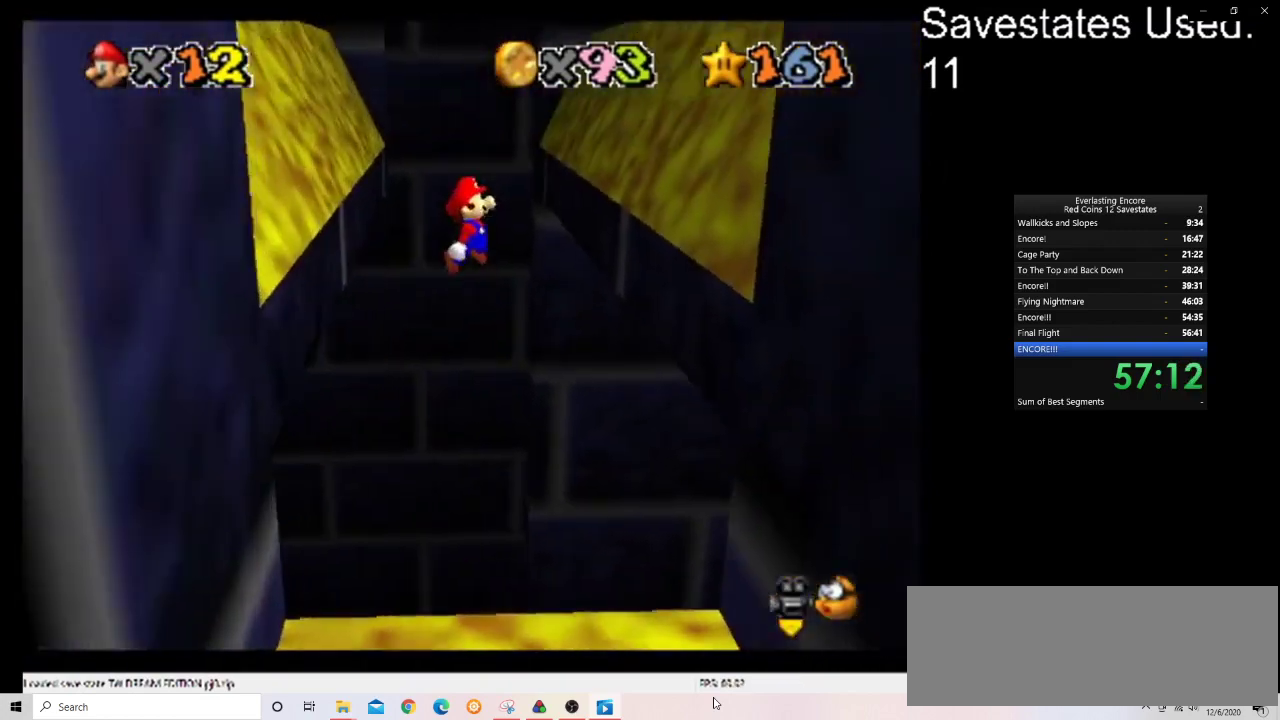
{"dt_ms": 300, "buttons": [], "left_stick": "up", "events": [[300, "left_stick", "up"]]}
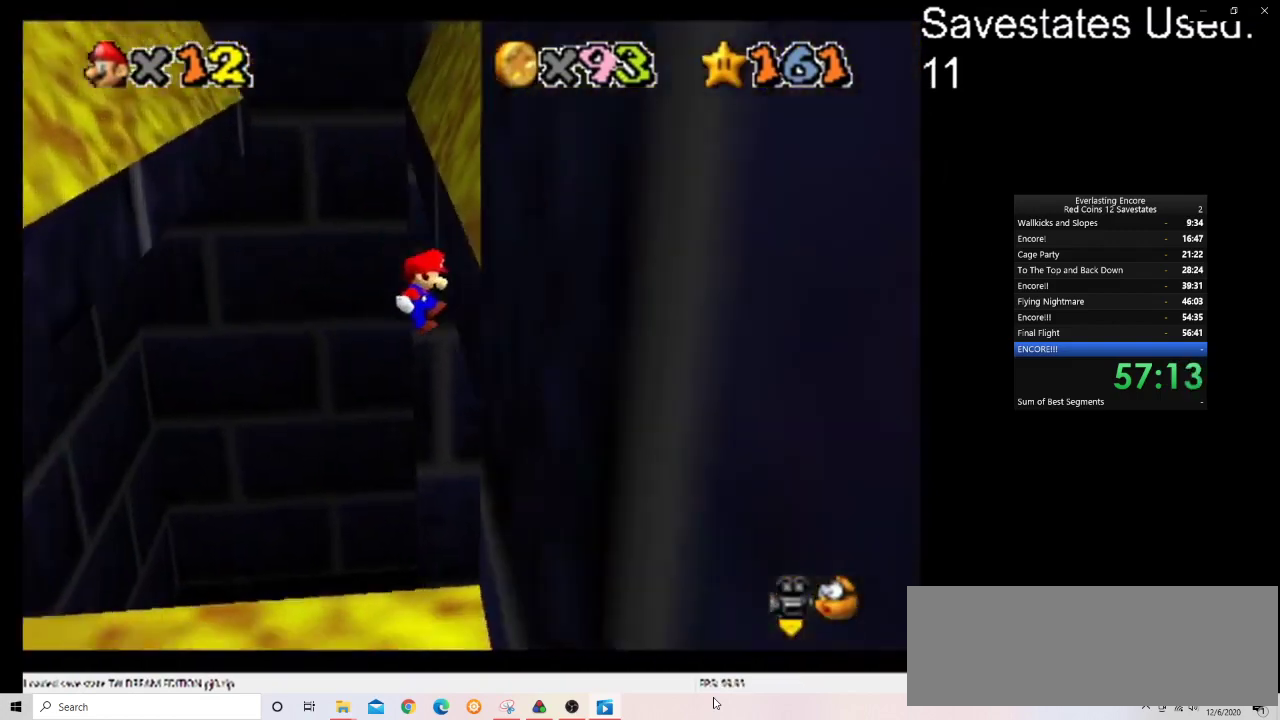
{"dt_ms": 400, "buttons": [], "left_stick": "up-left", "events": [[100, "left_stick", "up-left"], [133, "A", "down"], [333, "A", "up"]]}
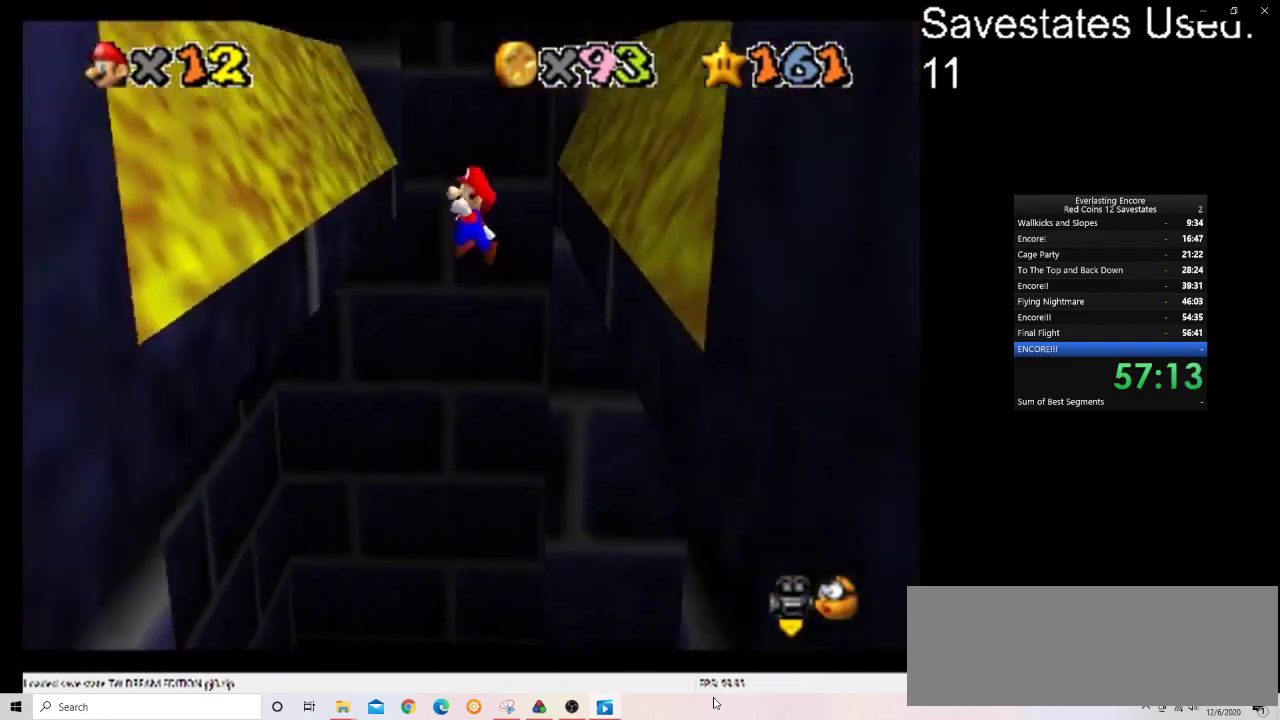
{"dt_ms": 700, "buttons": [], "left_stick": "up-right", "events": [[100, "left_stick", "up"], [533, "A", "down"], [600, "left_stick", "up-right"], [700, "A", "up"]]}
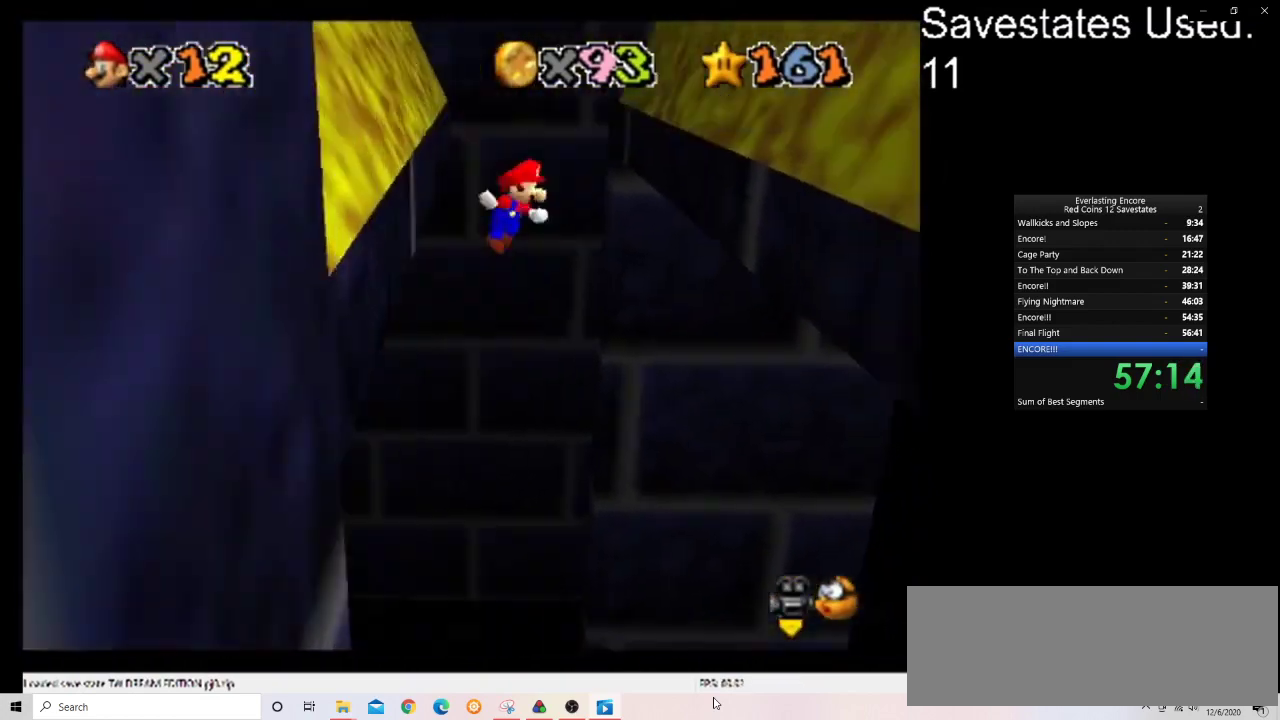
{"dt_ms": 400, "buttons": [], "left_stick": "up-right", "events": []}
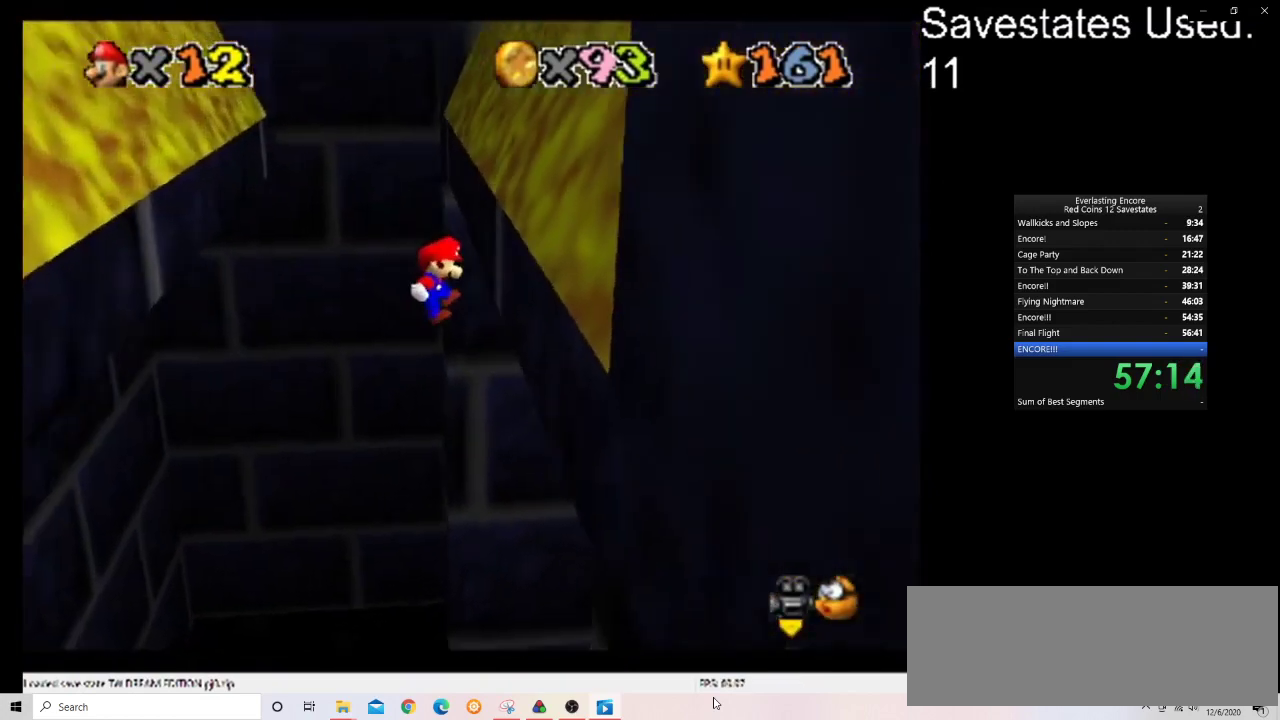
{"dt_ms": 400, "buttons": [], "left_stick": "up-left", "events": [[133, "left_stick", "up"], [167, "A", "down"], [233, "left_stick", "up-left"], [367, "A", "up"]]}
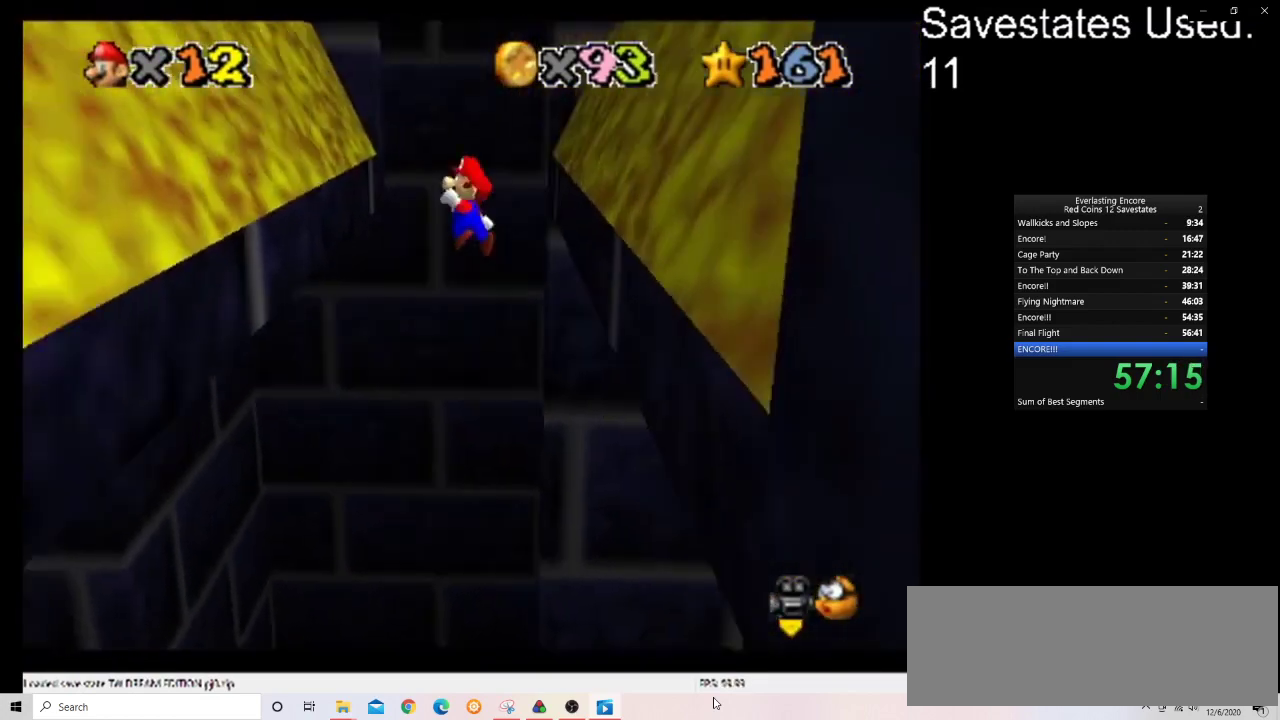
{"dt_ms": 700, "buttons": [], "left_stick": "up-right", "events": [[367, "left_stick", "up"], [500, "left_stick", "up-right"], [567, "A", "down"], [700, "A", "up"]]}
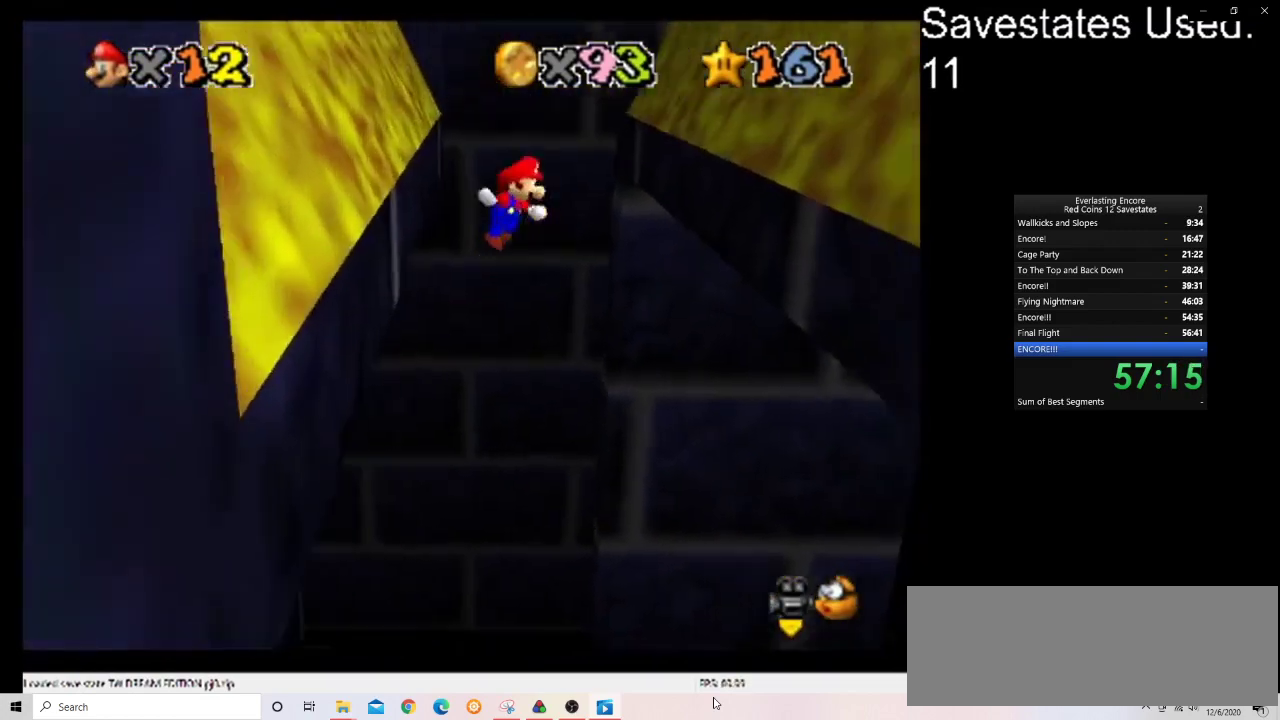
{"dt_ms": 400, "buttons": [], "left_stick": "up", "events": [[267, "left_stick", "up"]]}
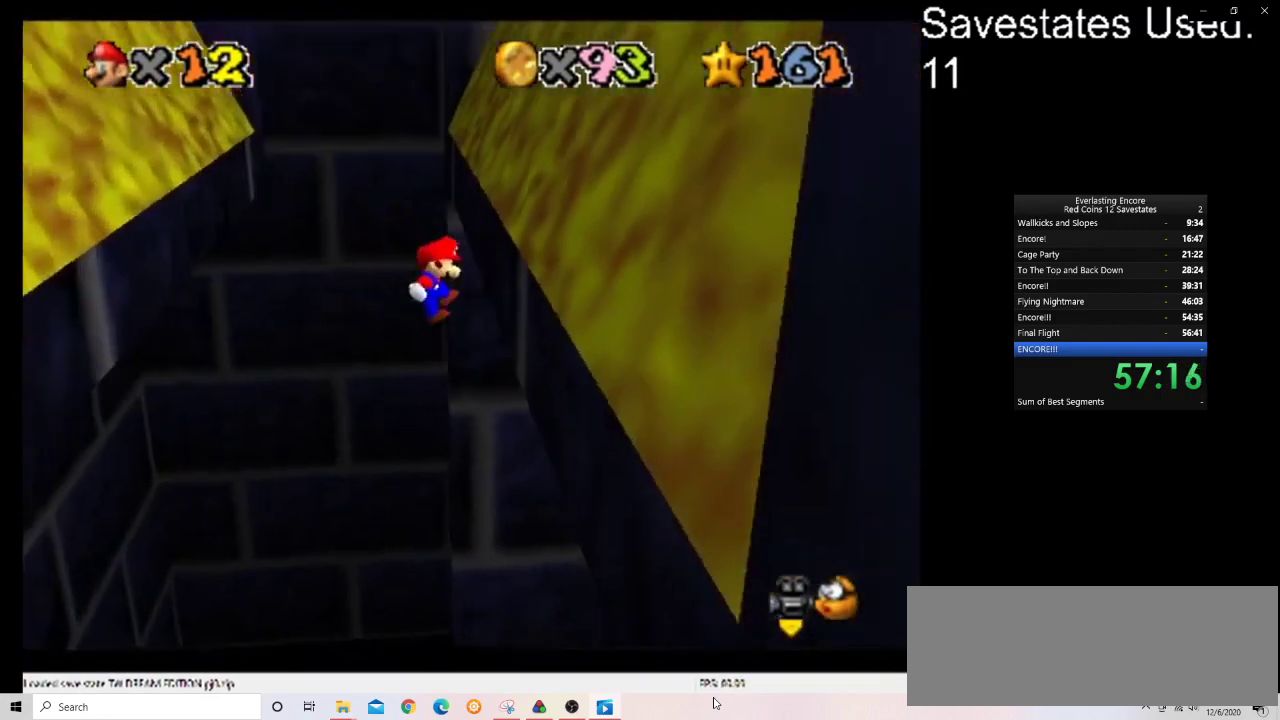
{"dt_ms": 500, "buttons": [], "left_stick": "up-left", "events": [[67, "left_stick", "up-right"], [200, "A", "down"], [233, "left_stick", "up-left"], [367, "A", "up"]]}
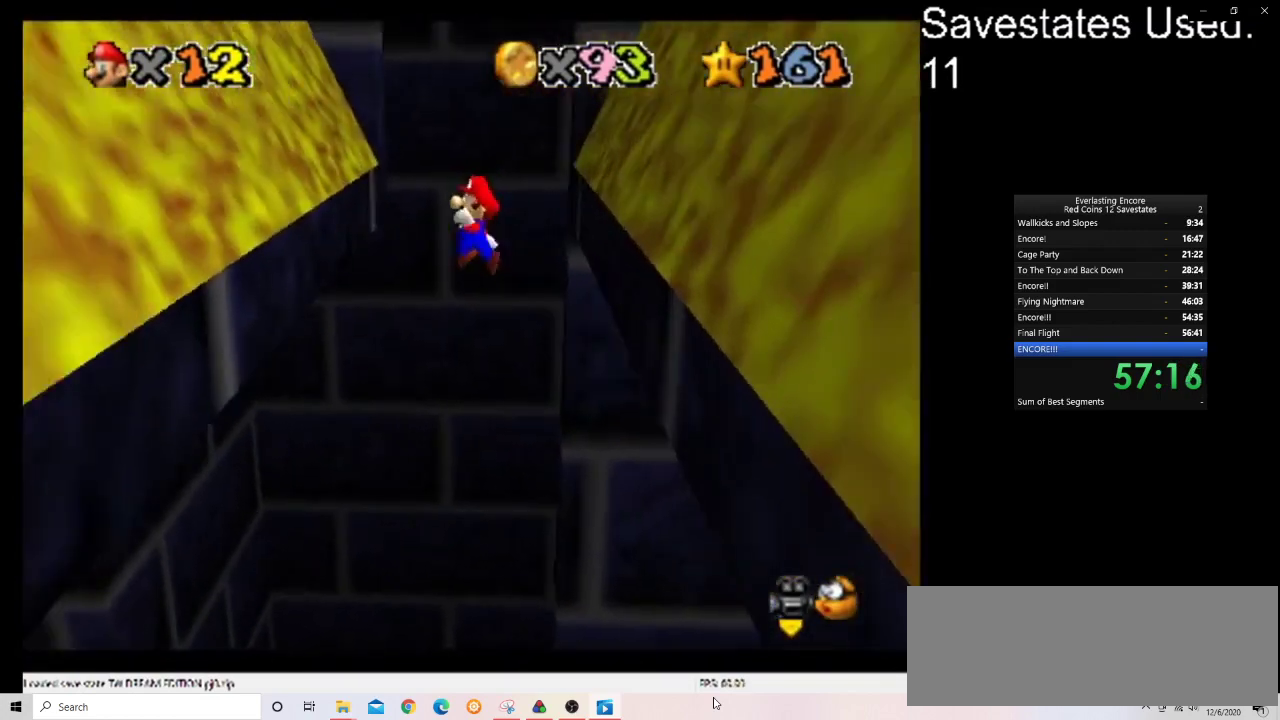
{"dt_ms": 600, "buttons": [], "left_stick": "up-right", "events": [[333, "left_stick", "up"], [467, "A", "down"], [467, "left_stick", "up-right"], [567, "A", "up"]]}